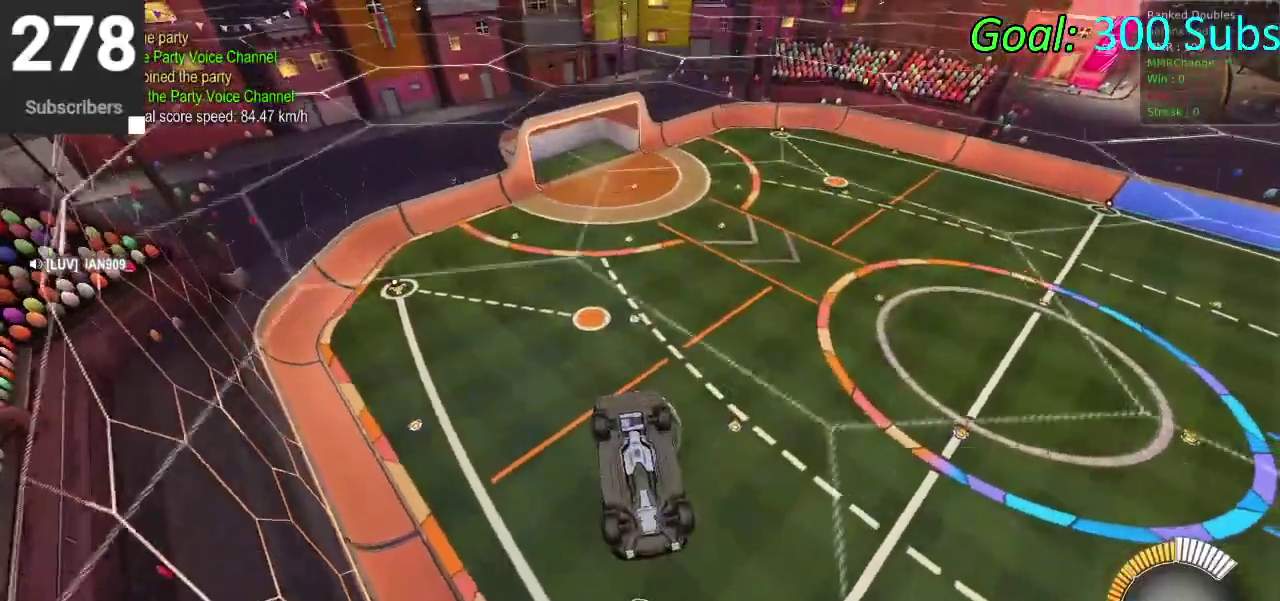
Gameplay with a controller (PlayStation layout); each line is a JSON object with the inputs held at the frame after it. "events" lists button and stick changes between this image and that frame as [ms after this image, input, new state], when the widget could be followed in between. Not read: L1 R1.
{"buttons": ["CIRCLE"], "left_stick": "center", "right_stick": "center", "events": [[217, "left_stick", "down-right"], [267, "SQUARE", "up"], [317, "left_stick", "right"], [450, "CIRCLE", "down"], [483, "left_stick", "center"]]}
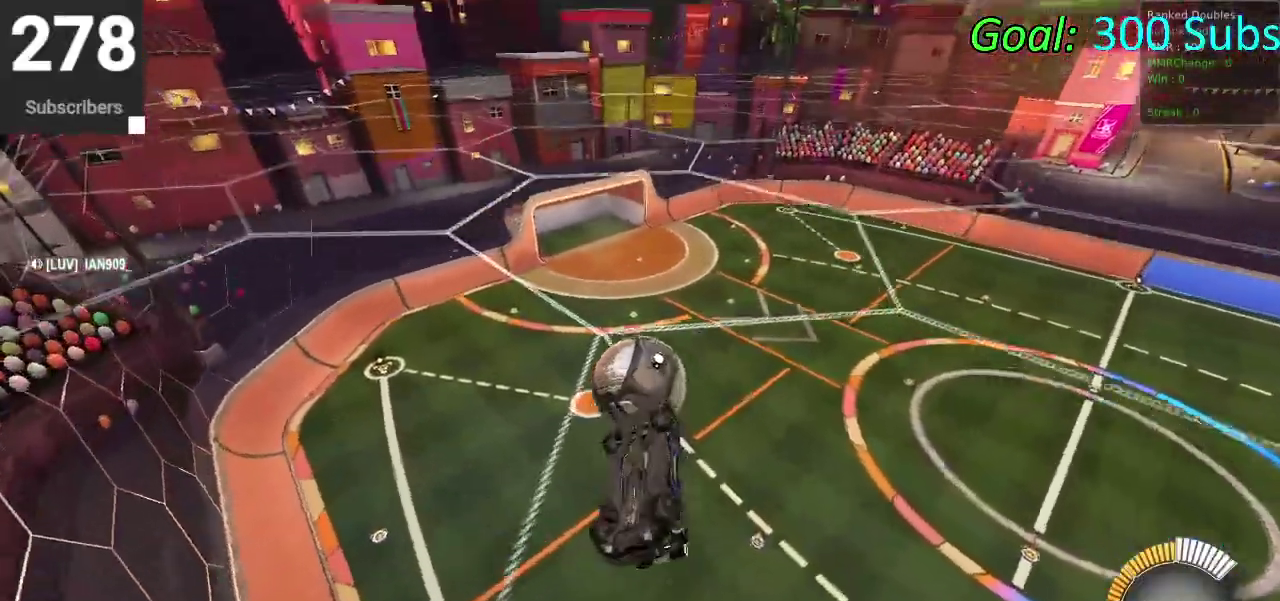
{"buttons": ["CIRCLE"], "left_stick": "down", "right_stick": "center", "events": [[83, "CIRCLE", "up"], [167, "left_stick", "left"], [217, "left_stick", "down-left"], [267, "left_stick", "down"], [333, "CIRCLE", "down"]]}
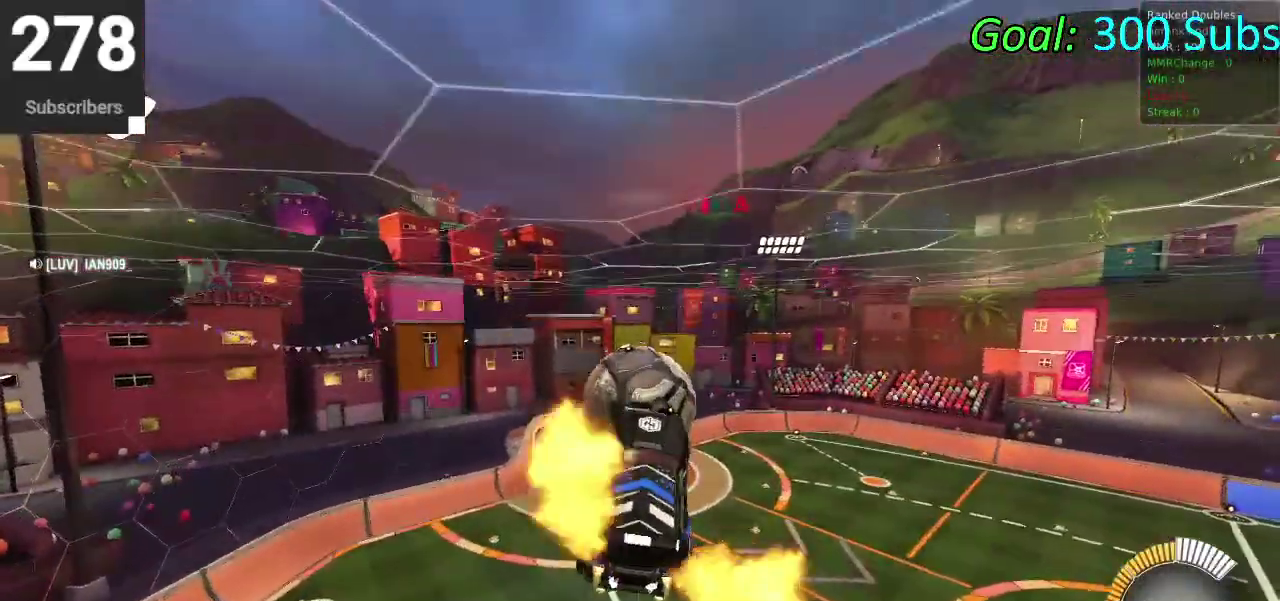
{"buttons": [], "left_stick": "down-right", "right_stick": "center", "events": [[150, "left_stick", "down-right"], [283, "CIRCLE", "up"]]}
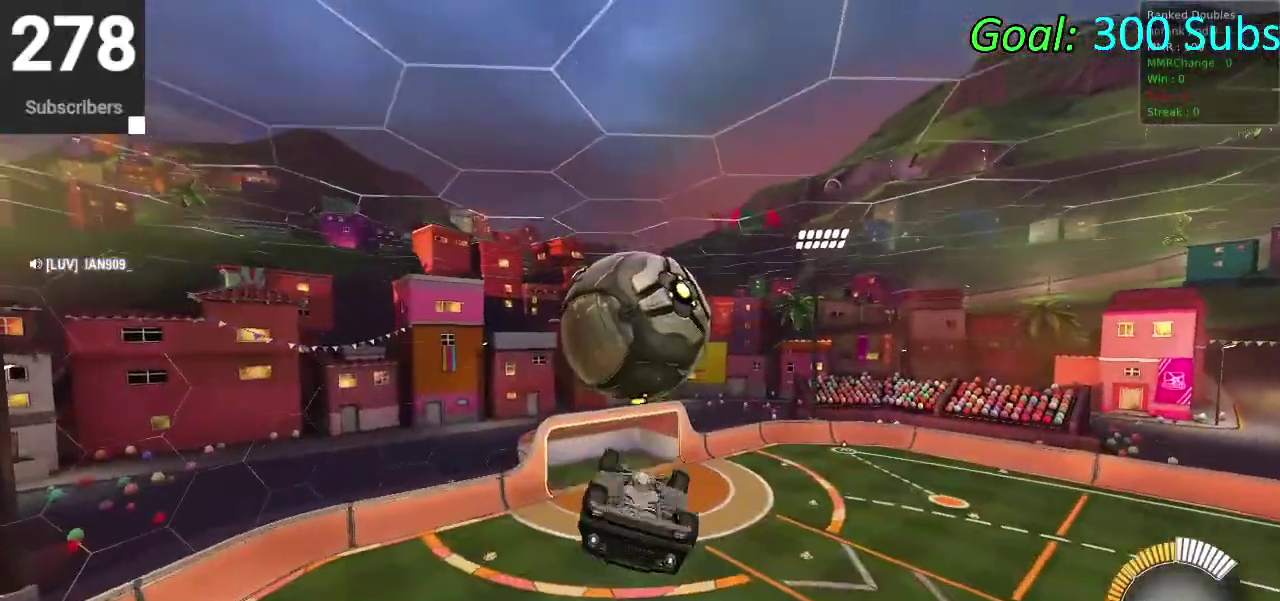
{"buttons": [], "left_stick": "center", "right_stick": "center", "events": [[83, "CROSS", "down"], [83, "left_stick", "down"], [350, "left_stick", "center"], [417, "CROSS", "up"]]}
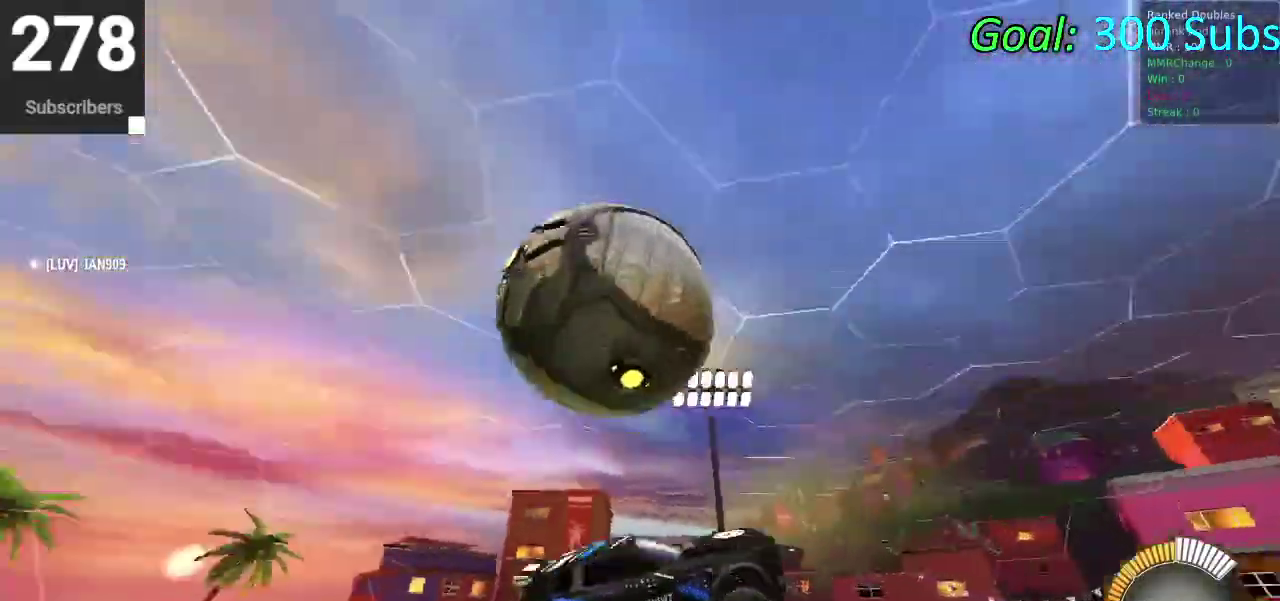
{"buttons": ["CIRCLE", "R2"], "left_stick": "right", "right_stick": "center", "events": [[233, "left_stick", "down-left"], [300, "left_stick", "down"], [367, "left_stick", "down-right"], [417, "CIRCLE", "down"], [417, "R2", "down"], [417, "left_stick", "right"]]}
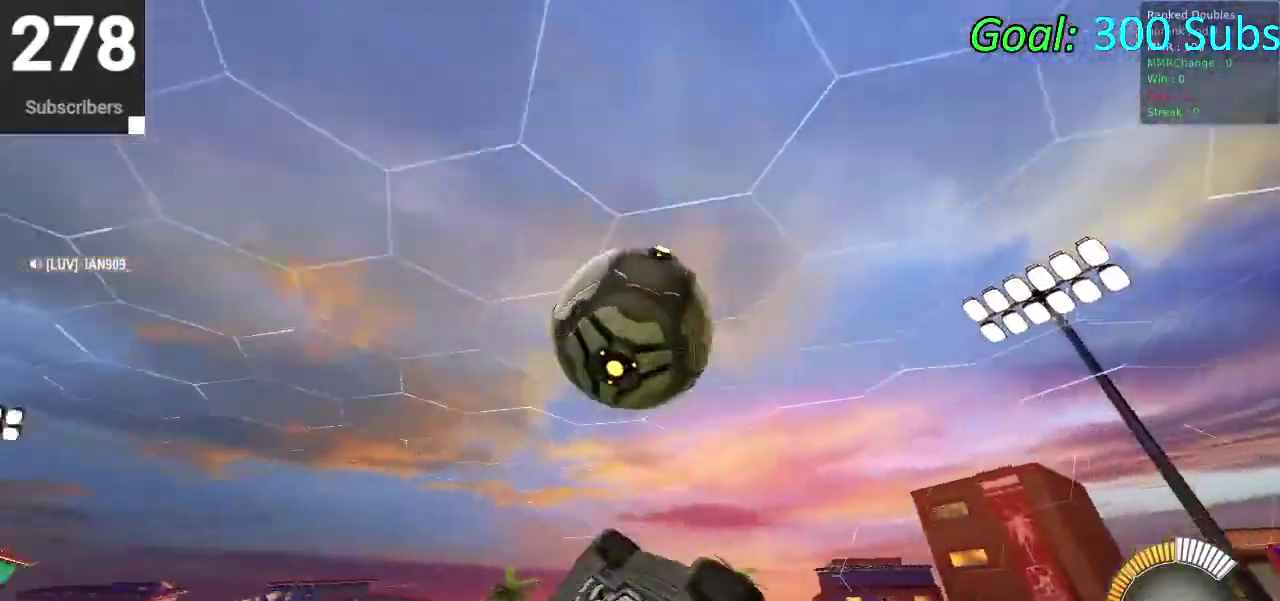
{"buttons": ["CIRCLE"], "left_stick": "down-right", "right_stick": "center"}
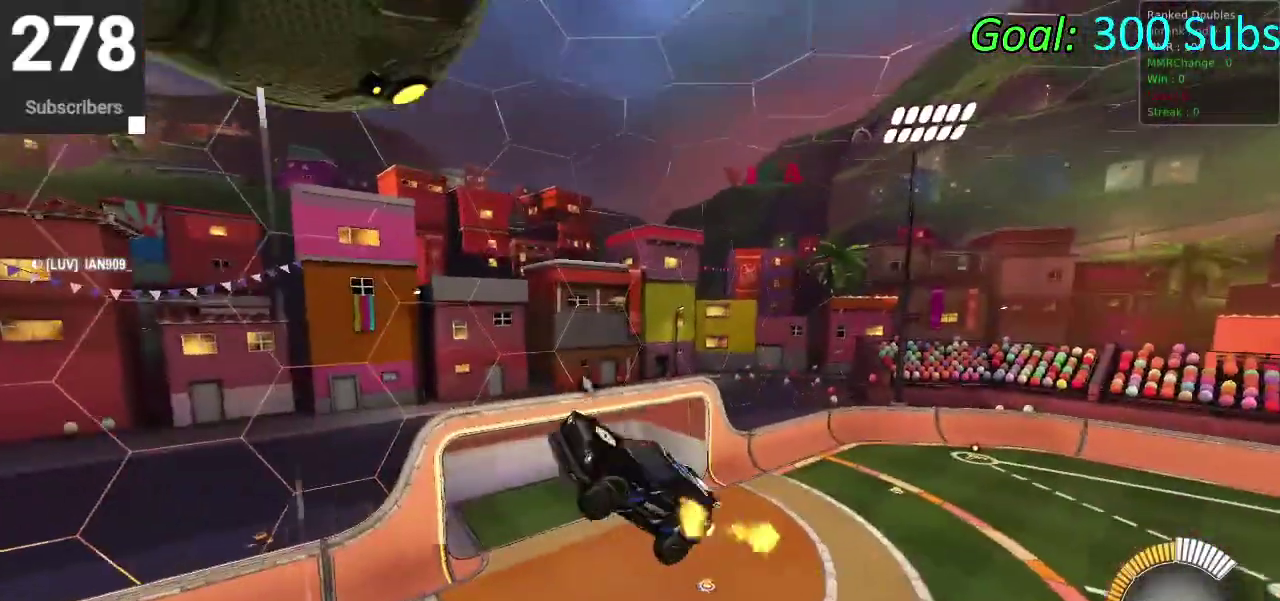
{"buttons": [], "left_stick": "down", "right_stick": "center"}
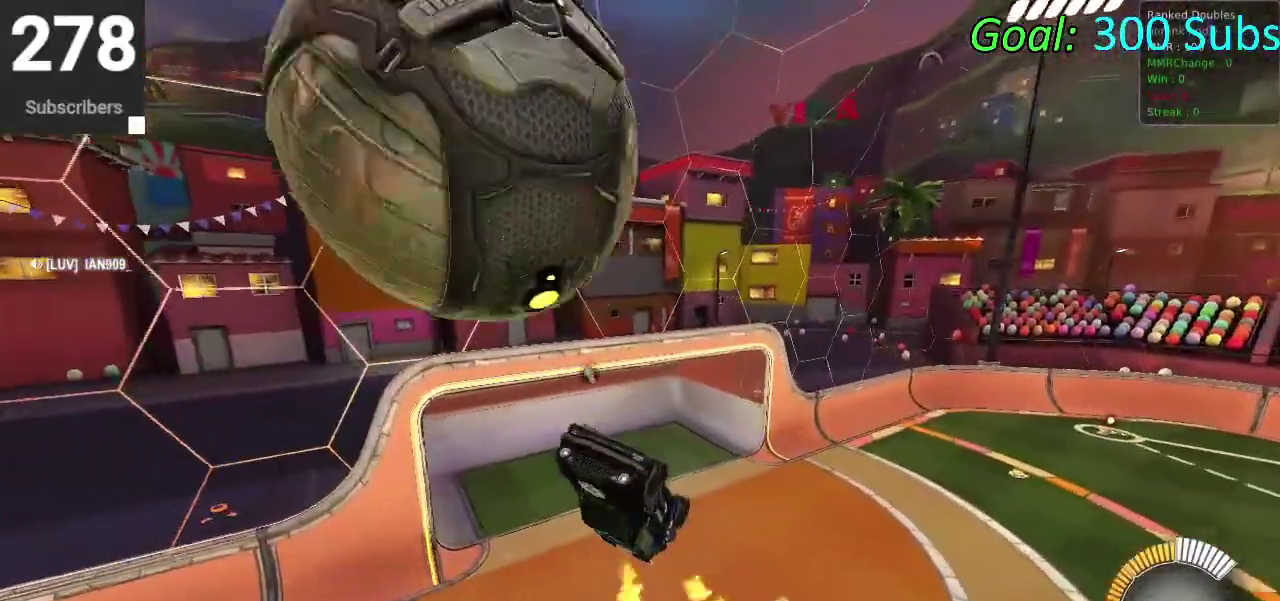
{"buttons": [], "left_stick": "up-right", "right_stick": "center", "events": [[133, "left_stick", "right"], [200, "left_stick", "center"], [333, "left_stick", "up-right"]]}
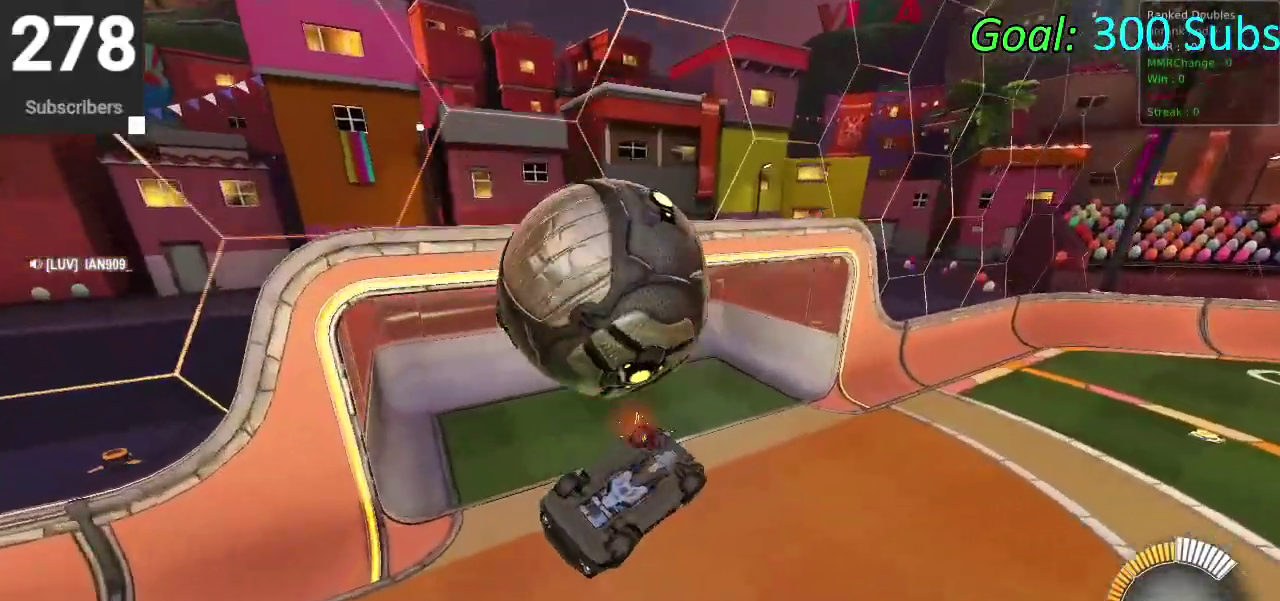
{"buttons": [], "left_stick": "up-right", "right_stick": "center", "events": [[17, "CROSS", "down"], [150, "CROSS", "up"]]}
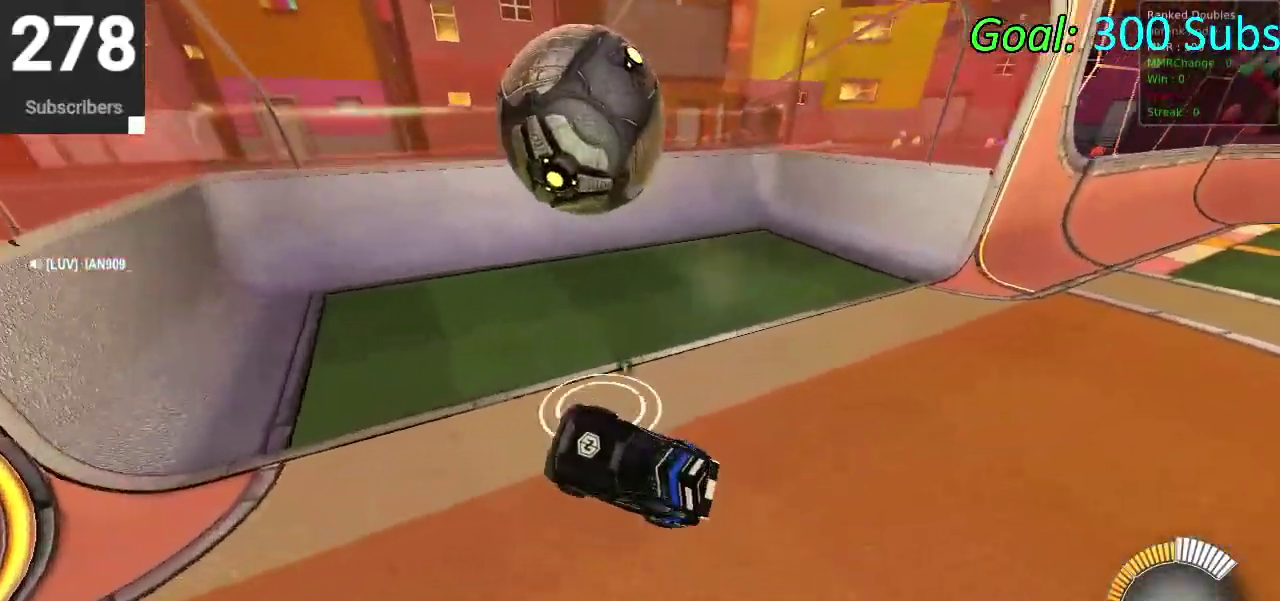
{"buttons": [], "left_stick": "center", "right_stick": "center", "events": [[17, "left_stick", "center"]]}
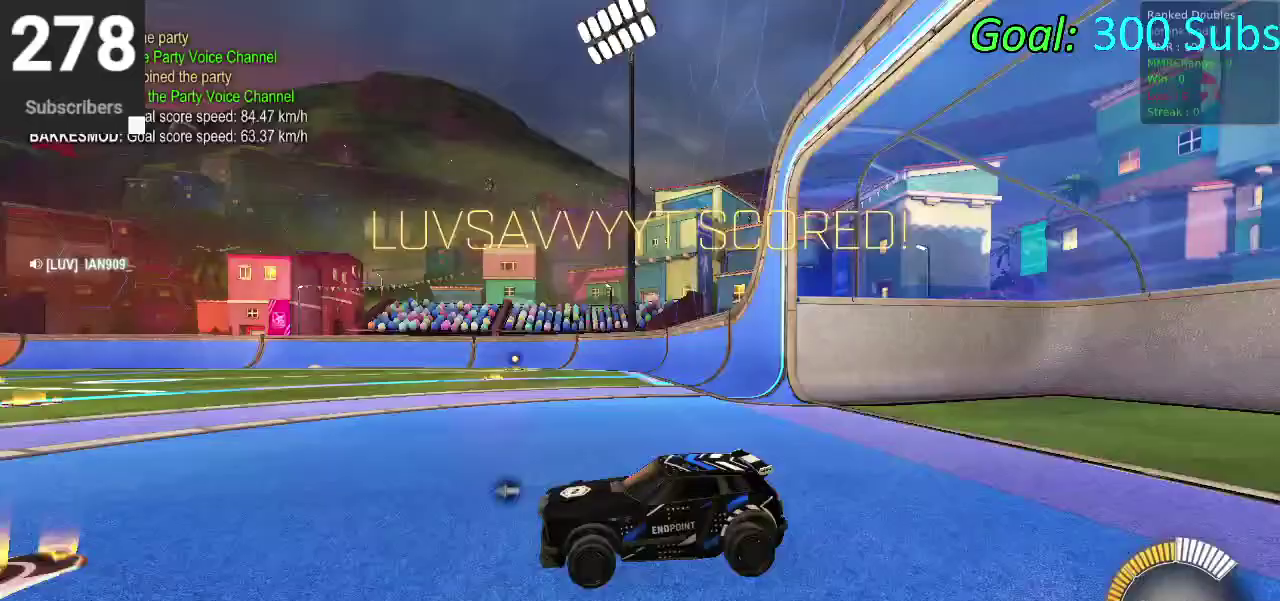
{"buttons": [], "left_stick": "center", "right_stick": "center", "events": []}
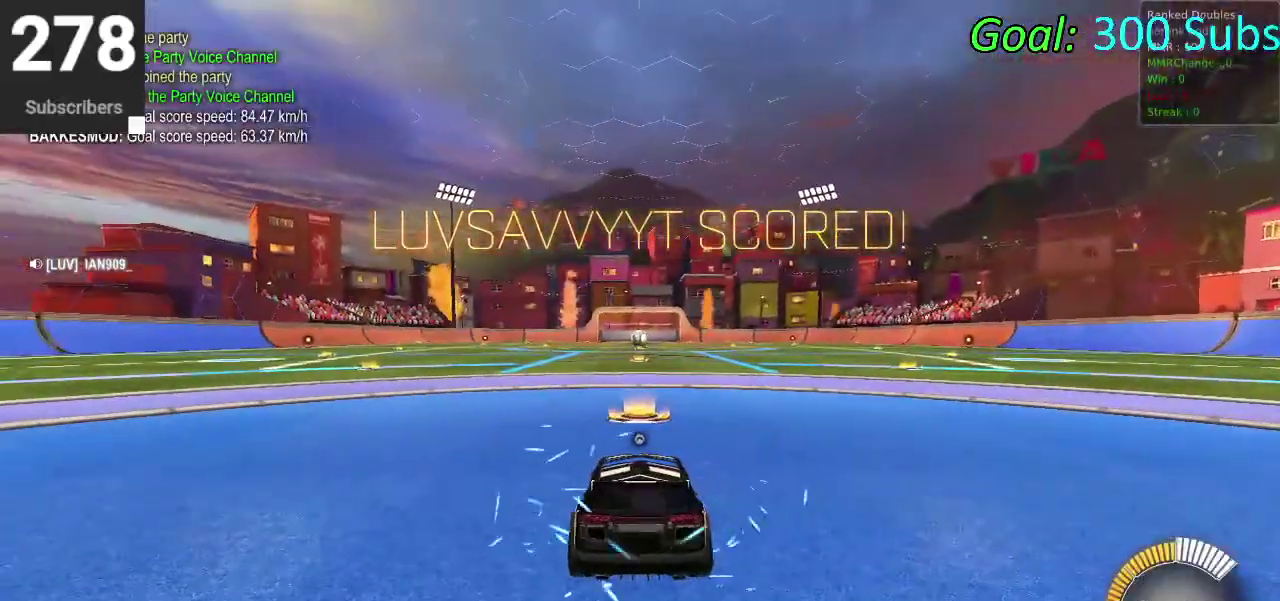
{"buttons": ["R2"], "left_stick": "center", "right_stick": "center", "events": [[367, "R2", "down"]]}
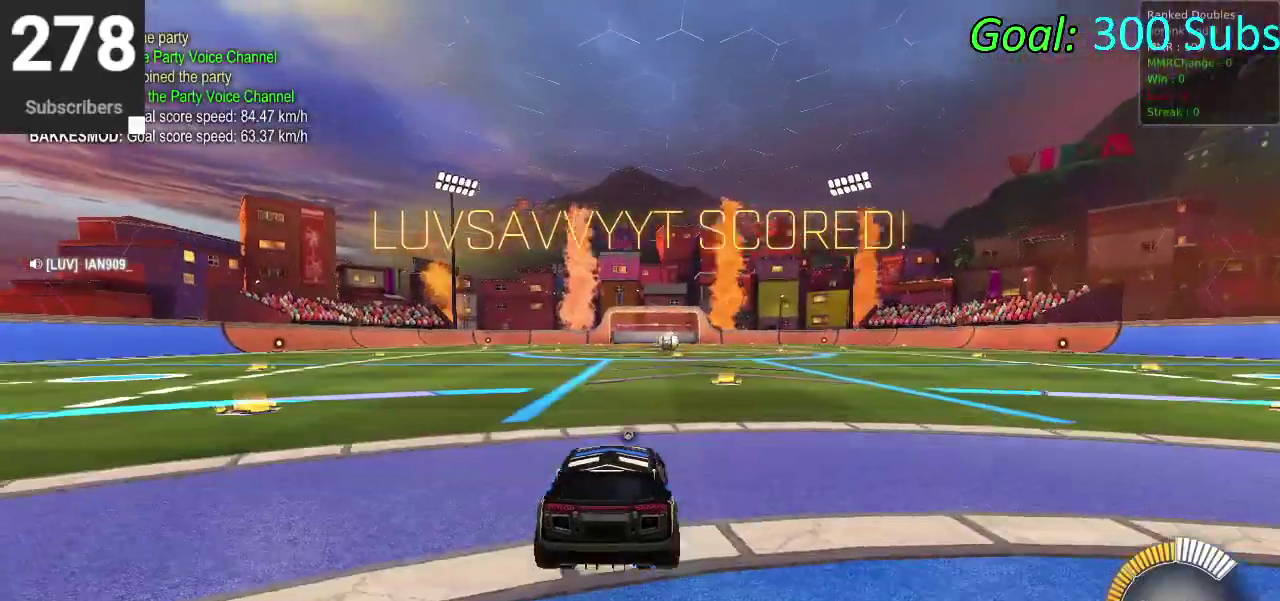
{"buttons": ["CIRCLE", "TRIANGLE", "R2", "DPAD_LEFT"], "left_stick": "center", "right_stick": "center", "events": [[17, "TRIANGLE", "down"], [83, "left_stick", "down-left"], [117, "CIRCLE", "down"], [200, "TRIANGLE", "up"], [333, "left_stick", "center"], [400, "TRIANGLE", "down"], [500, "DPAD_LEFT", "down"]]}
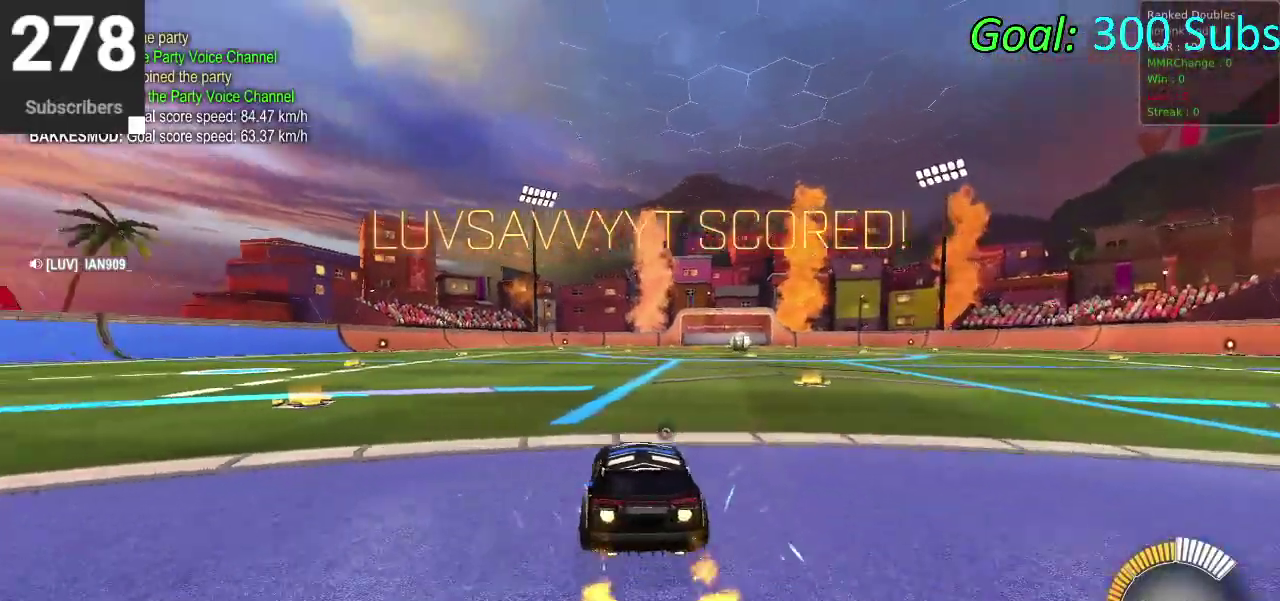
{"buttons": [], "left_stick": "center", "right_stick": "center", "events": [[33, "TRIANGLE", "up"], [83, "DPAD_LEFT", "up"], [133, "CIRCLE", "up"], [200, "R2", "up"], [317, "TRIANGLE", "down"], [467, "TRIANGLE", "up"]]}
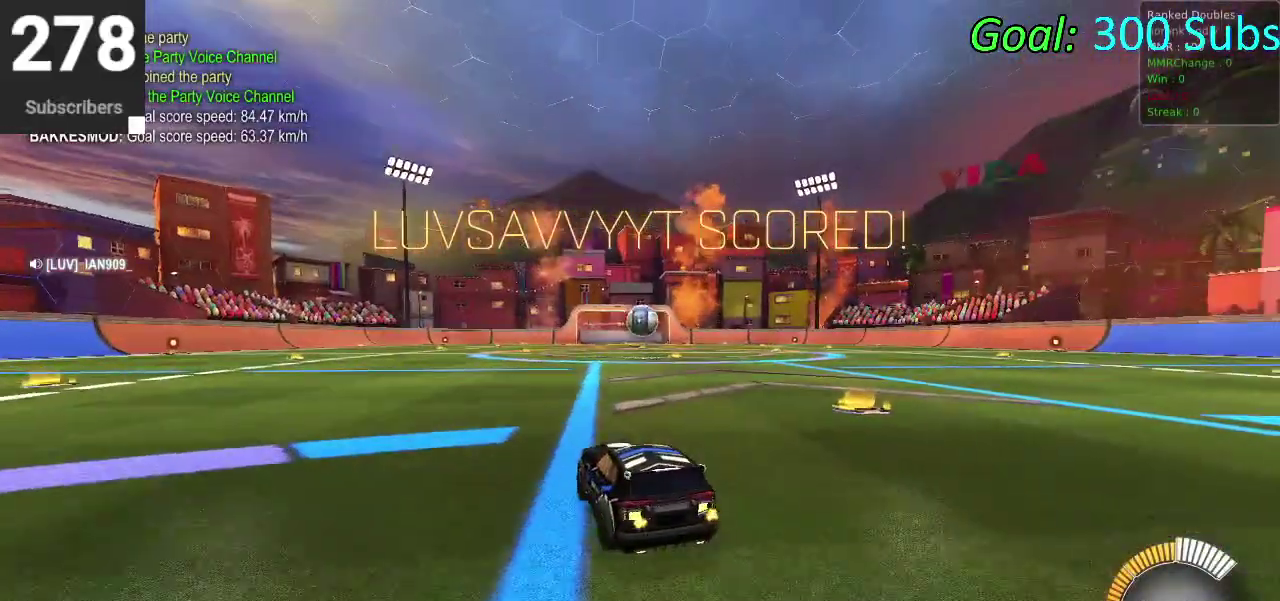
{"buttons": [], "left_stick": "center", "right_stick": "center", "events": [[217, "R2", "down"], [267, "left_stick", "down-left"], [367, "left_stick", "center"], [433, "R2", "up"]]}
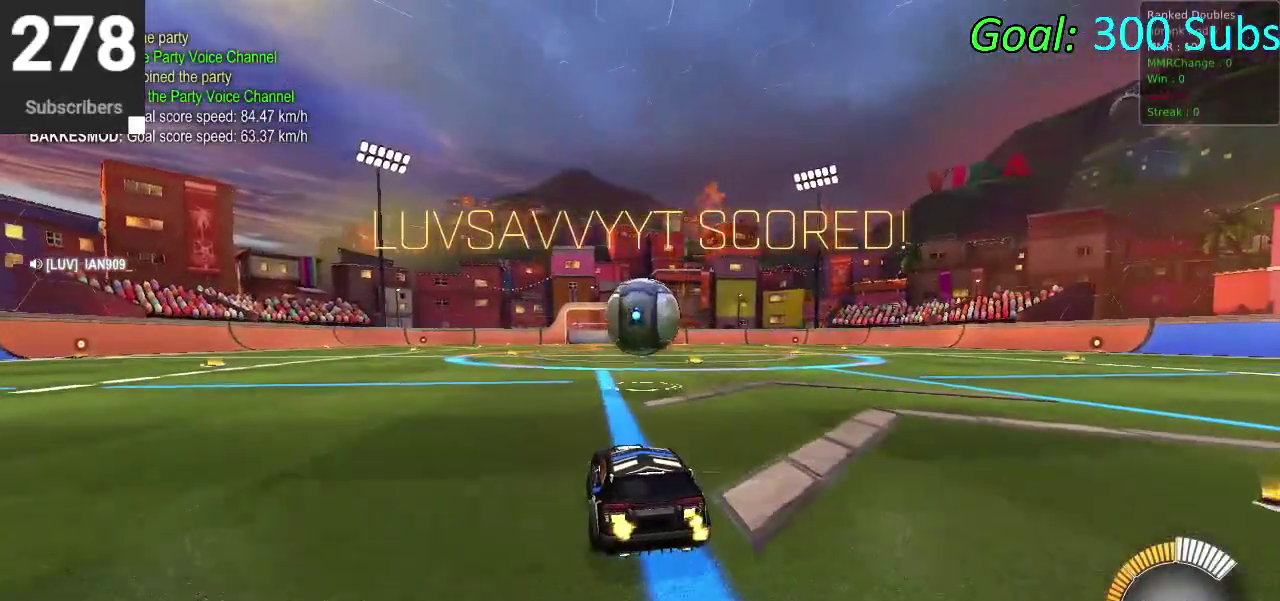
{"buttons": ["CROSS", "R2"], "left_stick": "down-left", "right_stick": "center", "events": [[17, "R2", "down"], [117, "left_stick", "up-right"], [217, "left_stick", "center"], [283, "CROSS", "down"], [350, "CROSS", "up"], [350, "R2", "up"], [417, "CROSS", "down"], [417, "left_stick", "down-left"], [467, "R2", "down"]]}
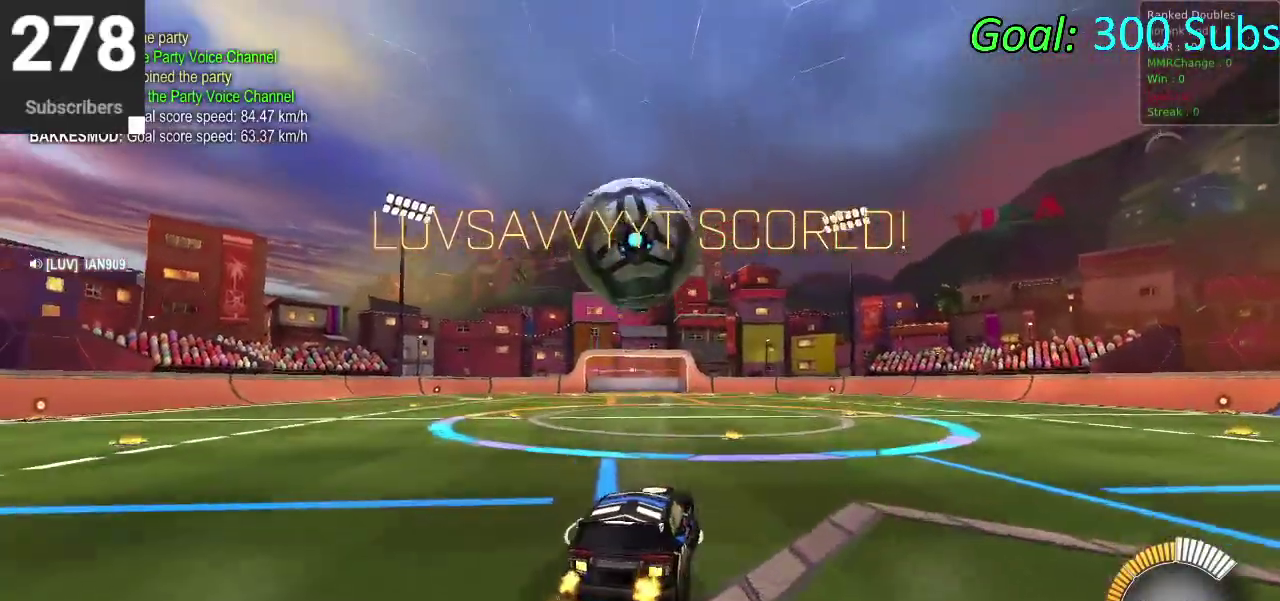
{"buttons": ["CIRCLE"], "left_stick": "up-left", "right_stick": "center", "events": [[100, "CIRCLE", "down"], [100, "CROSS", "up"], [100, "left_stick", "down"], [233, "R2", "up"], [300, "left_stick", "center"], [450, "left_stick", "up-left"]]}
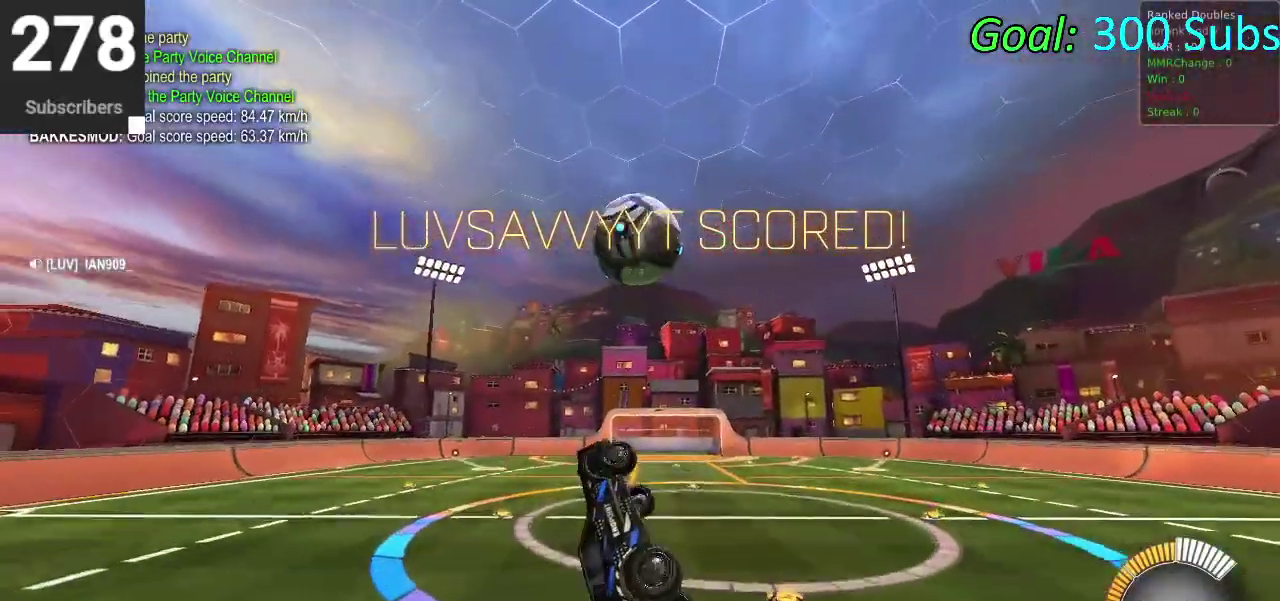
{"buttons": ["CIRCLE"], "left_stick": "down-left", "right_stick": "center", "events": [[50, "left_stick", "left"], [117, "left_stick", "down-left"], [233, "left_stick", "down"], [383, "left_stick", "center"], [483, "left_stick", "down-left"]]}
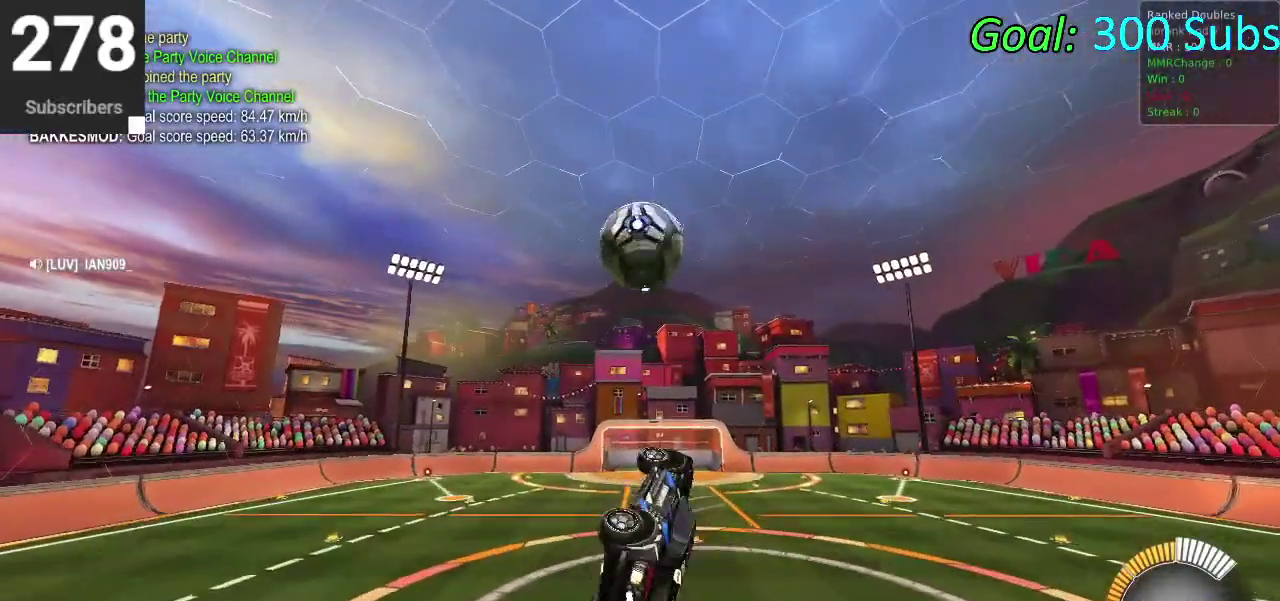
{"buttons": ["CIRCLE"], "left_stick": "down", "right_stick": "center", "events": [[133, "left_stick", "up-right"], [267, "left_stick", "down"]]}
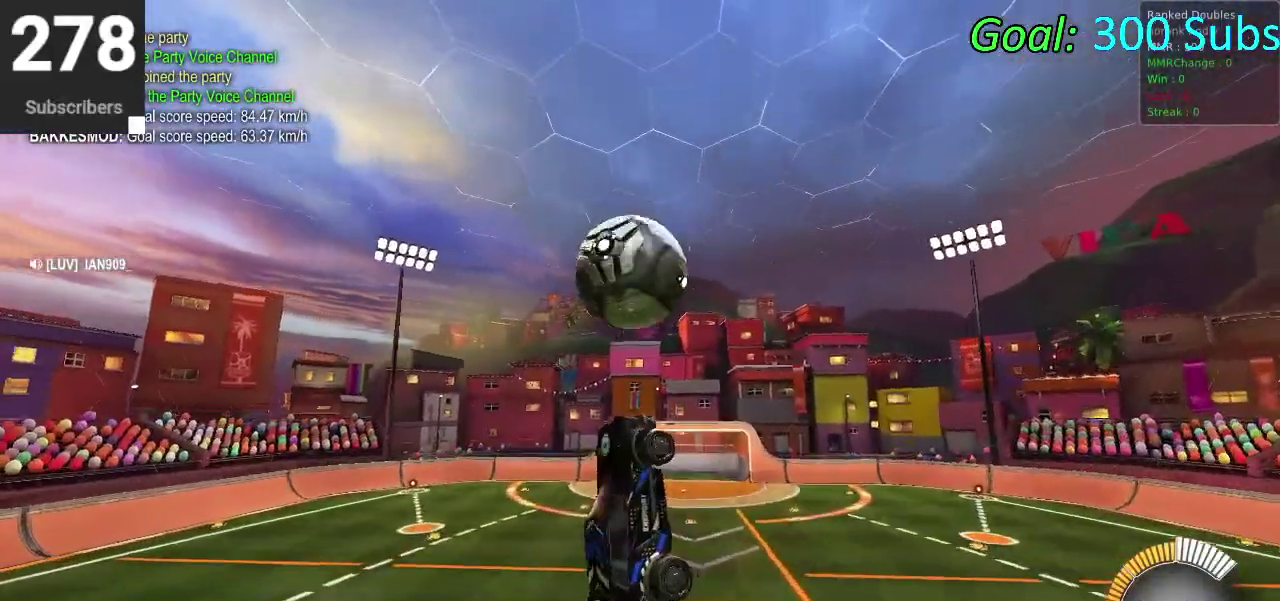
{"buttons": ["CIRCLE"], "left_stick": "up-right", "right_stick": "center", "events": [[17, "left_stick", "center"], [150, "left_stick", "up-right"], [233, "left_stick", "down-left"], [483, "left_stick", "up-right"]]}
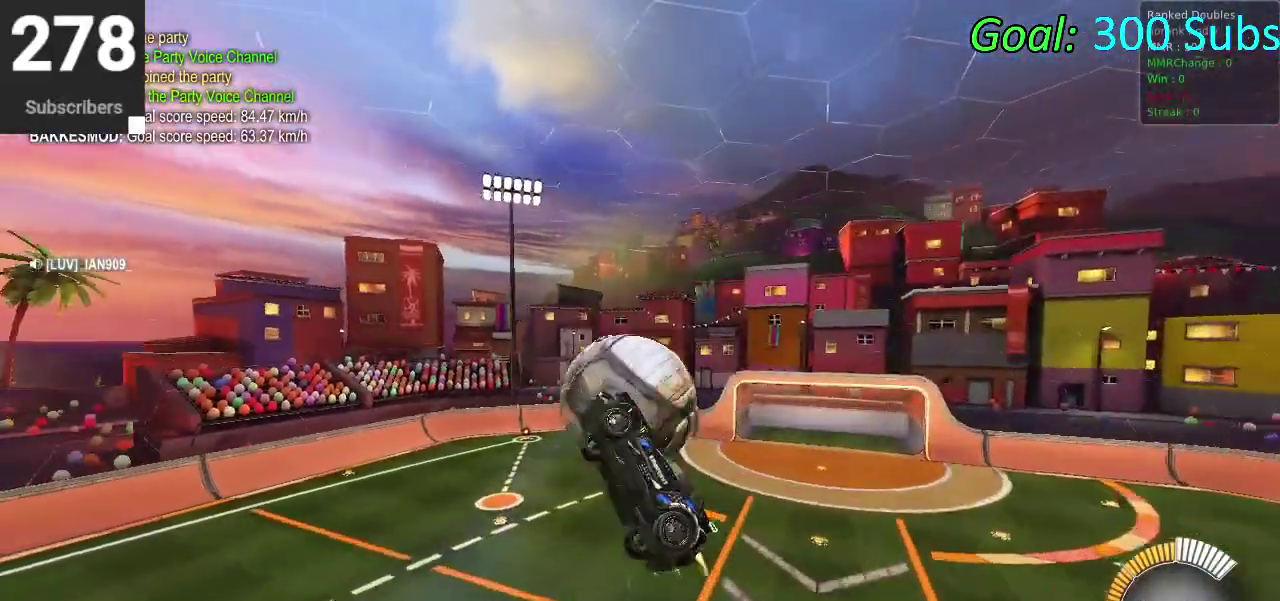
{"buttons": ["CIRCLE", "TRIANGLE", "R2"], "left_stick": "down-left", "right_stick": "center", "events": [[100, "left_stick", "up"], [150, "CIRCLE", "up"], [200, "left_stick", "center"], [333, "R2", "down"], [400, "CIRCLE", "down"], [400, "TRIANGLE", "down"], [467, "left_stick", "down-left"]]}
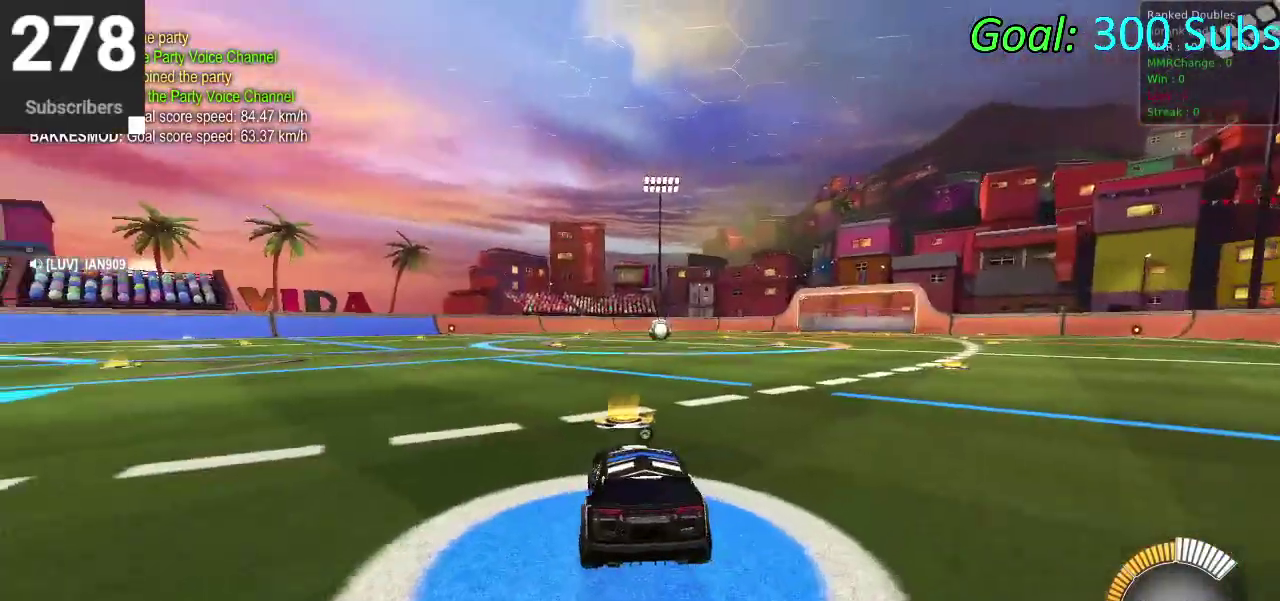
{"buttons": ["CIRCLE", "R2"], "left_stick": "right", "right_stick": "center", "events": [[33, "TRIANGLE", "up"], [350, "left_stick", "right"]]}